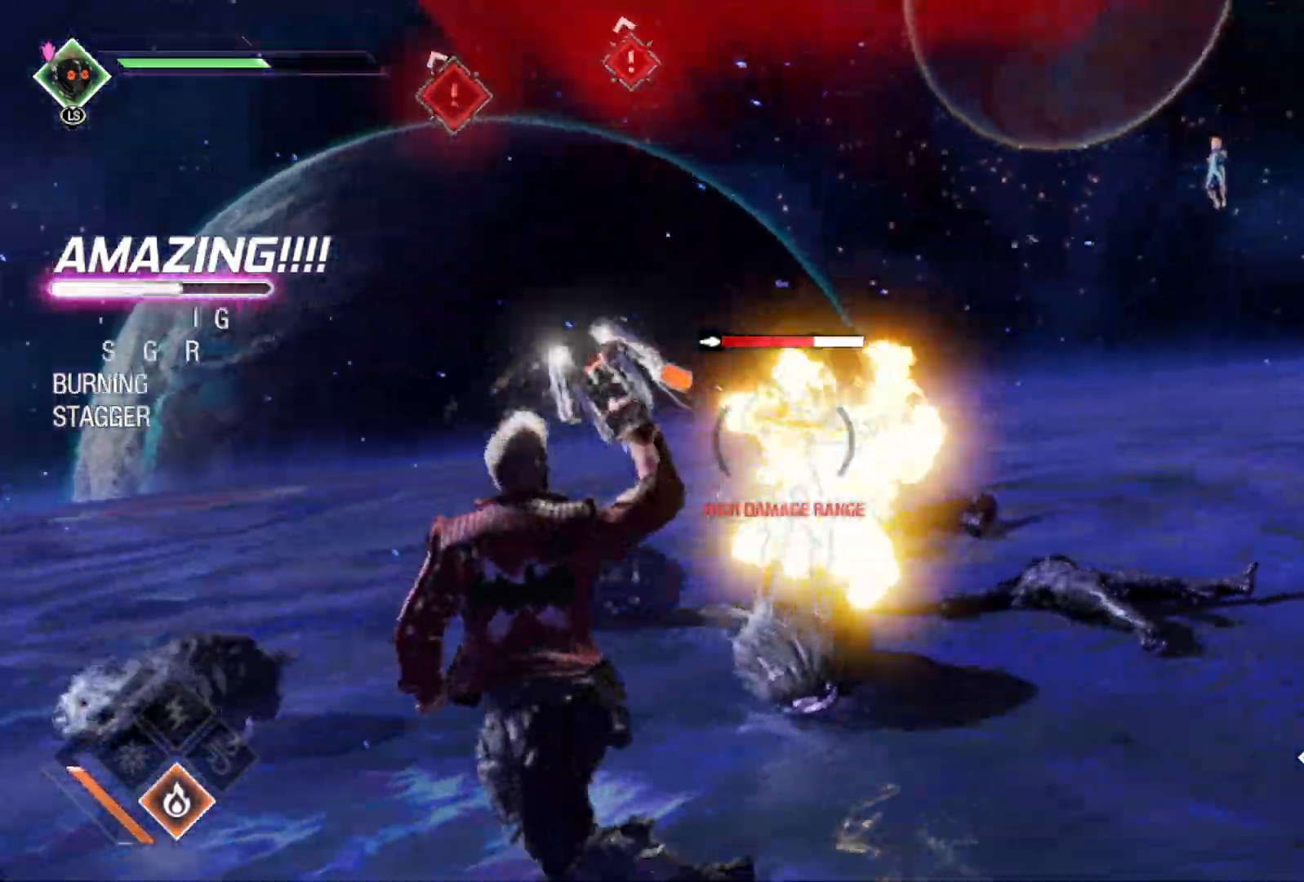
Gameplay with a controller (Xbox layout); each line is a JSON object with the inputs held at the frame after it. "events" lists button and stick changes between this image and that frame as [ms after this image, input, new state], when the widget could be followed in between.
{"buttons": [], "left_stick": "up-left", "right_stick": "center", "events": [[83, "R1", "up"], [200, "B", "down"], [333, "B", "up"], [383, "left_stick", "up-left"]]}
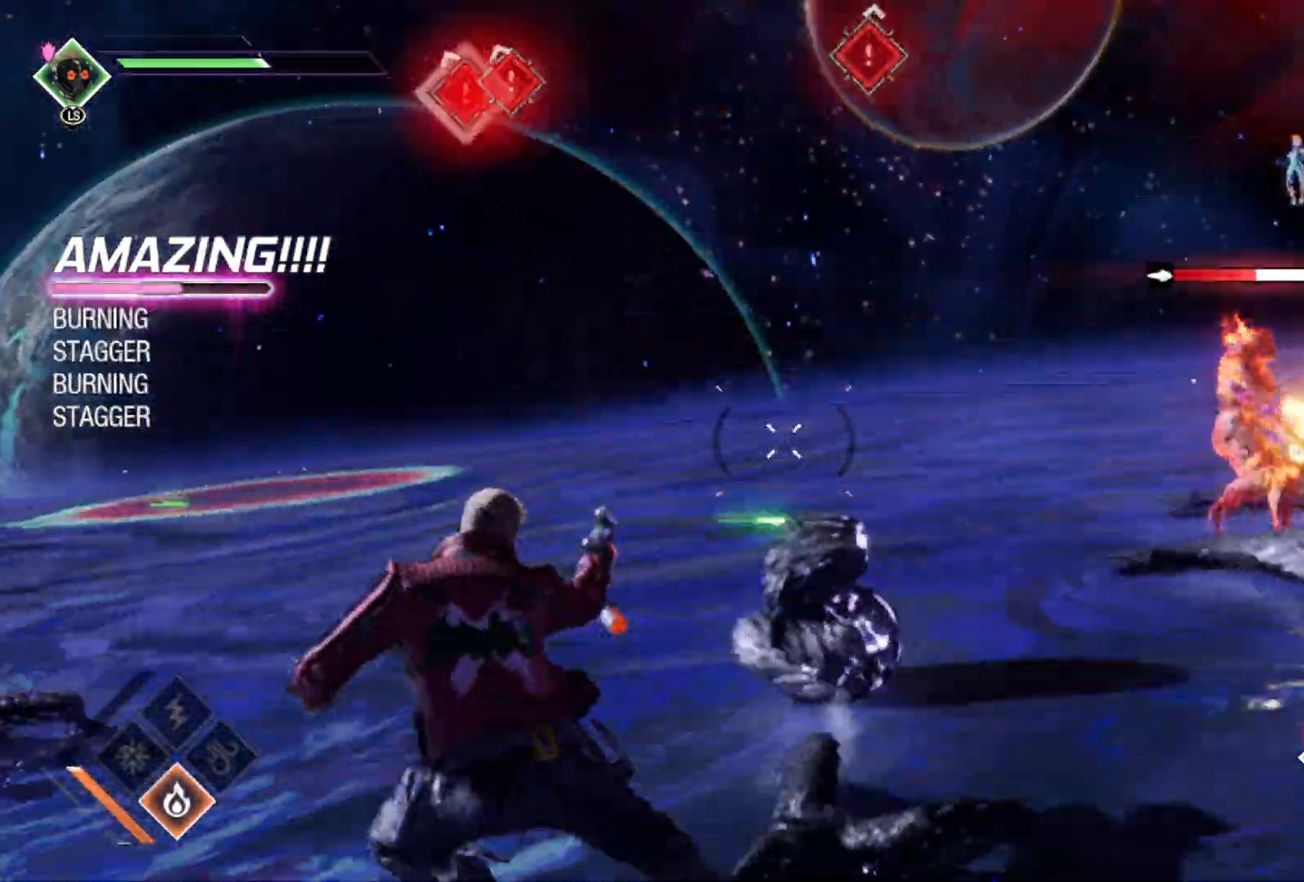
{"buttons": ["L2", "R2"], "left_stick": "up-left", "right_stick": "right", "events": [[50, "right_stick", "right"], [233, "L2", "down"], [317, "R2", "down"]]}
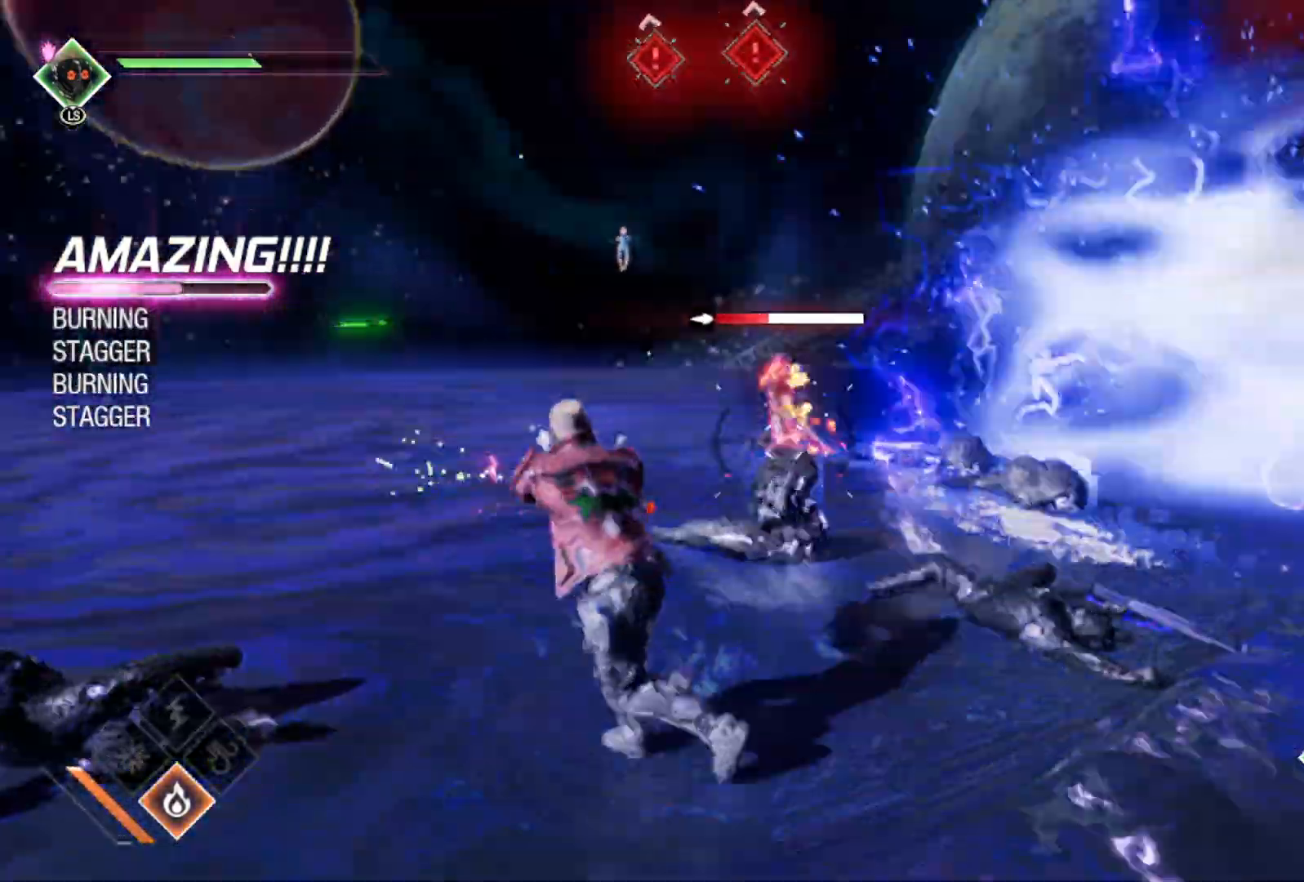
{"buttons": ["L2", "R2"], "left_stick": "up-left", "right_stick": "down-right", "events": [[133, "right_stick", "center"], [317, "right_stick", "down-right"]]}
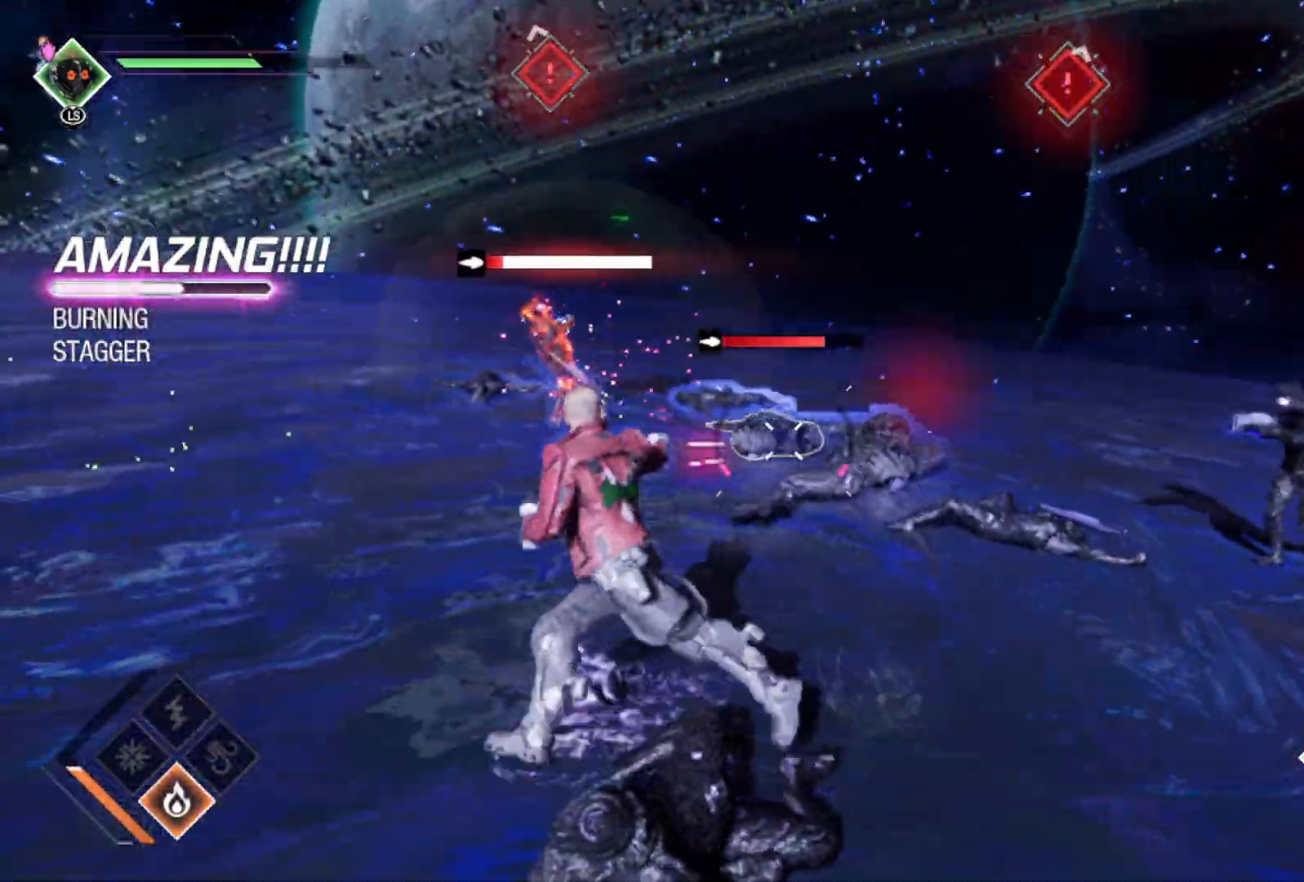
{"buttons": ["L2"], "left_stick": "up-left", "right_stick": "center", "events": [[50, "right_stick", "center"], [283, "right_stick", "right"], [450, "right_stick", "center"], [467, "R2", "up"]]}
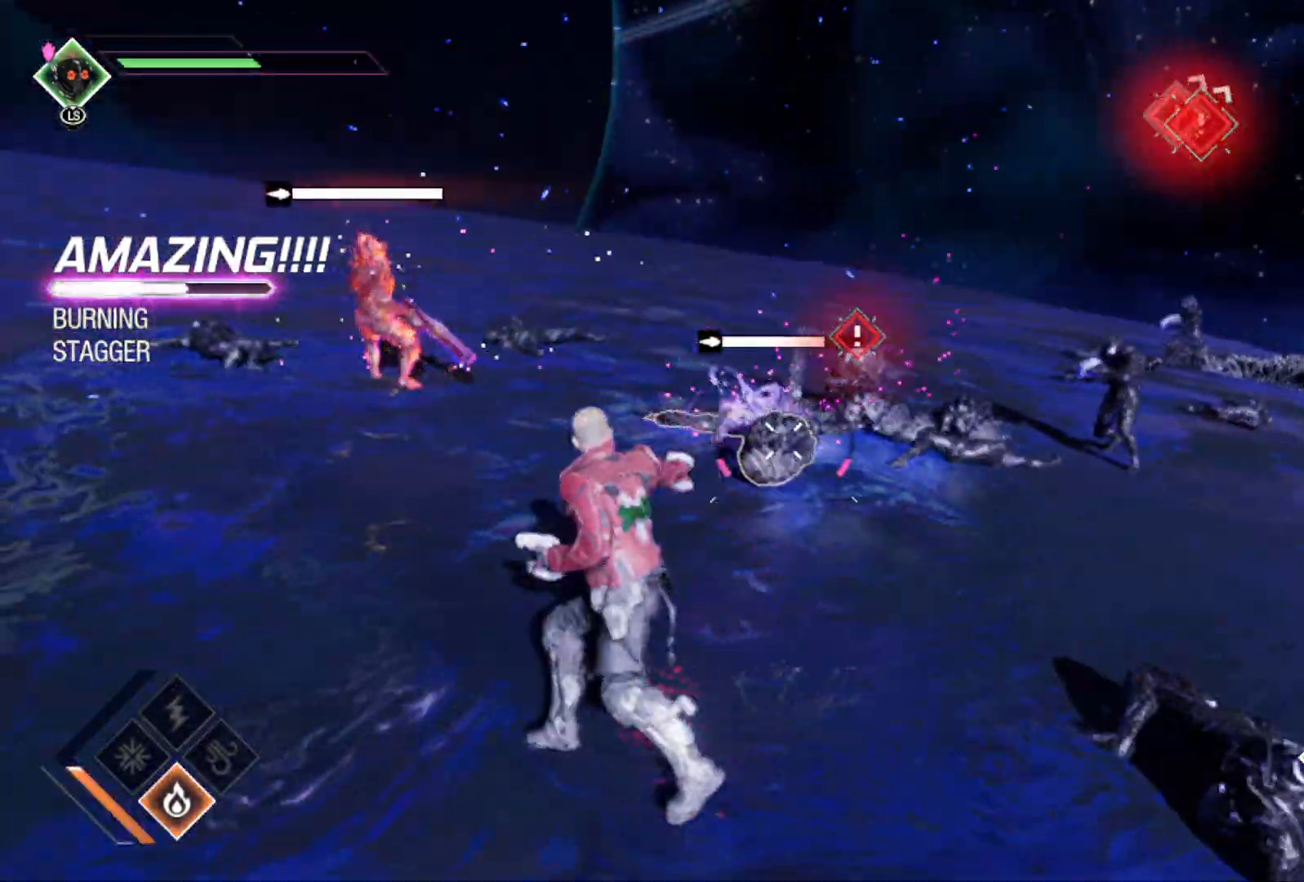
{"buttons": ["R1"], "left_stick": "down-left", "right_stick": "center", "events": [[117, "R1", "down"], [167, "L2", "up"], [300, "left_stick", "left"], [483, "left_stick", "down-left"]]}
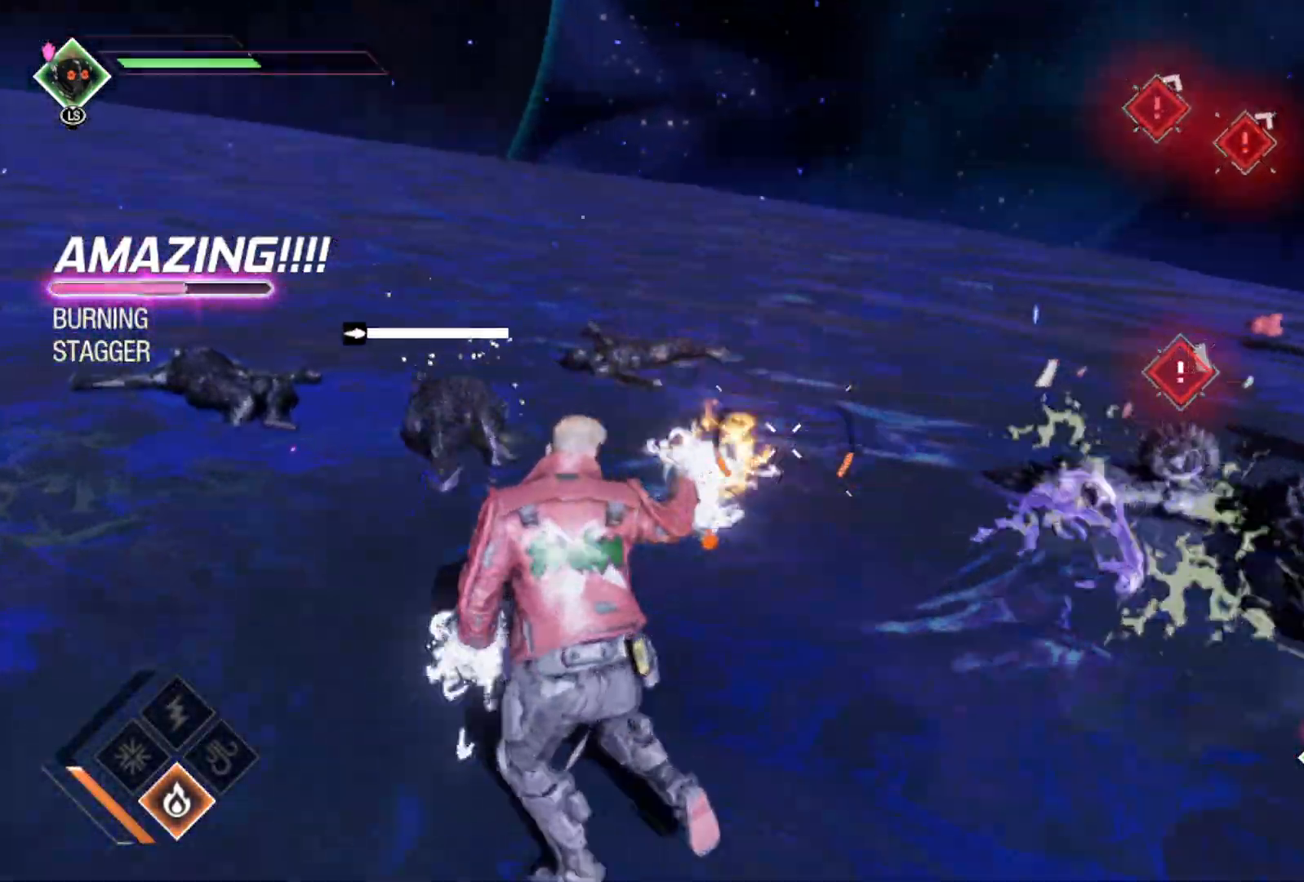
{"buttons": ["R1"], "left_stick": "down-left", "right_stick": "right", "events": [[33, "right_stick", "right"]]}
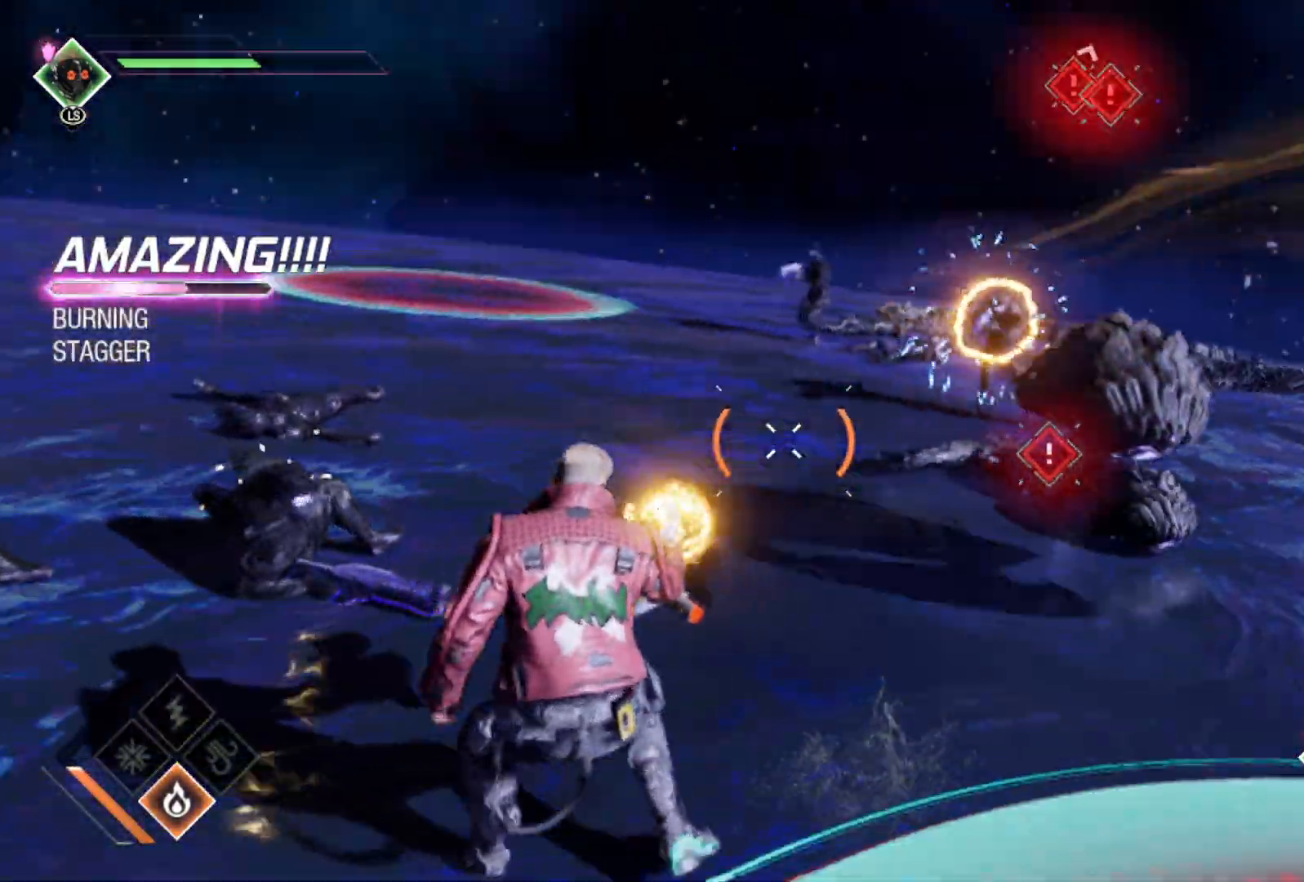
{"buttons": ["L2", "R1"], "left_stick": "left", "right_stick": "center", "events": [[50, "L2", "down"], [250, "left_stick", "left"], [500, "right_stick", "center"]]}
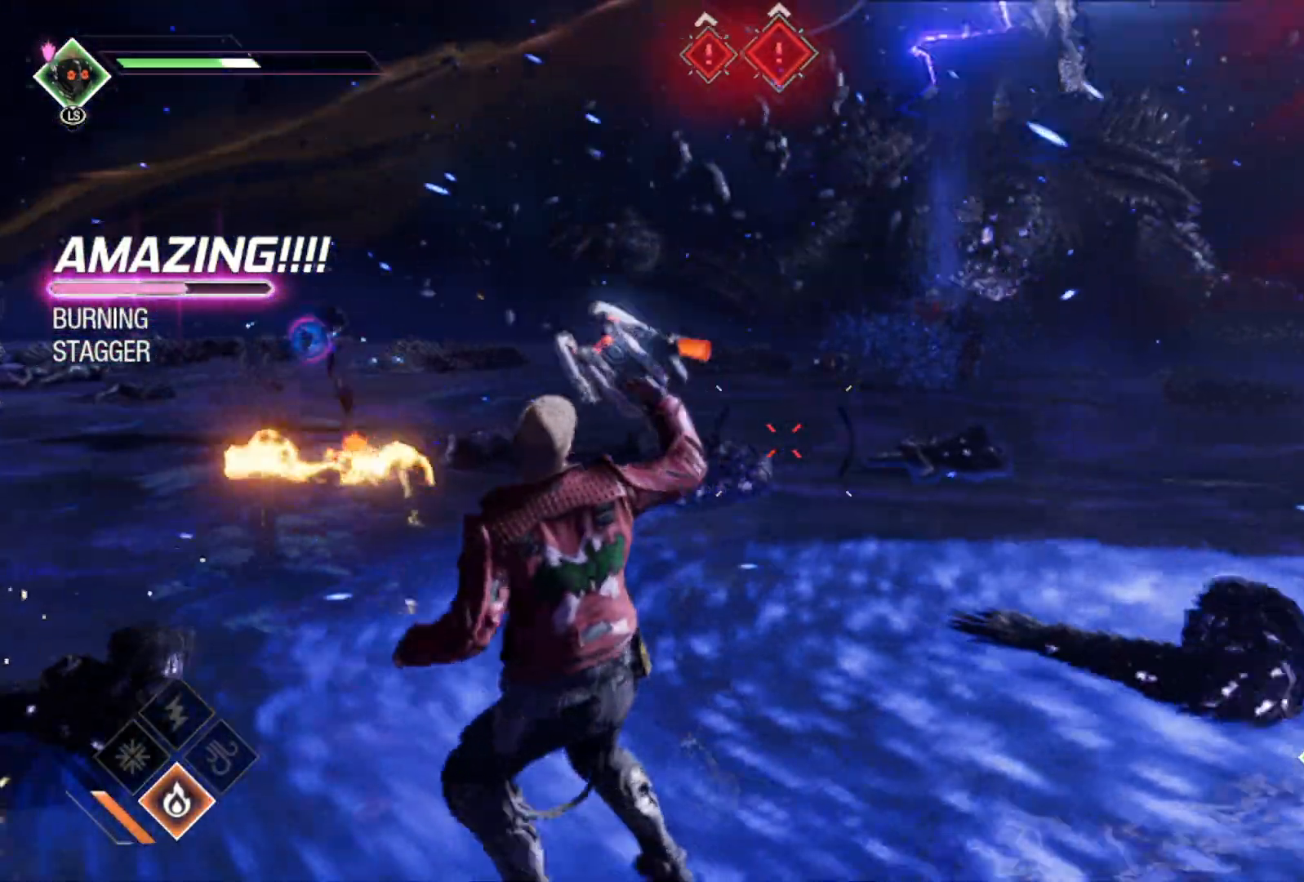
{"buttons": [], "left_stick": "up-left", "right_stick": "center", "events": [[117, "R1", "up"], [117, "left_stick", "up-left"], [183, "L2", "up"]]}
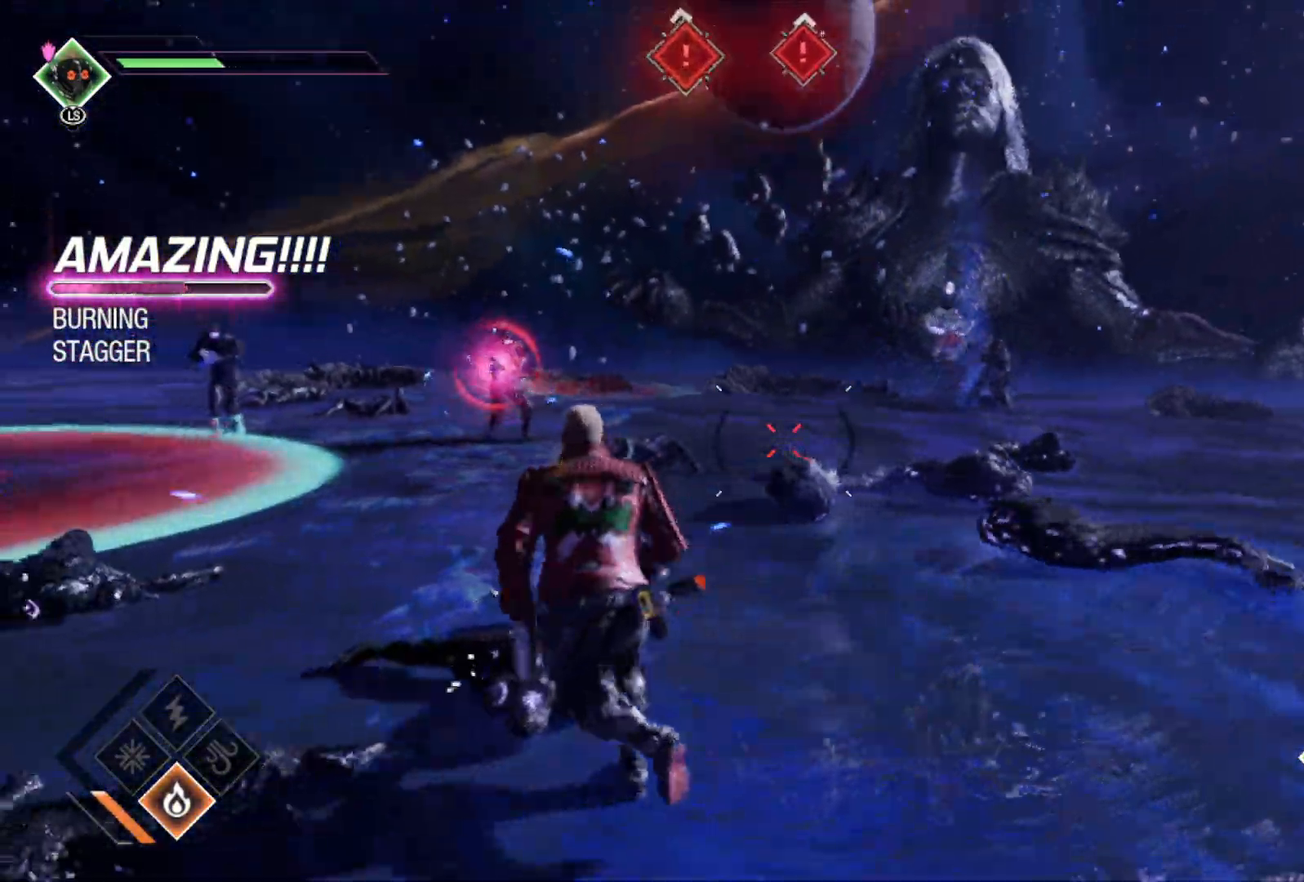
{"buttons": [], "left_stick": "center", "right_stick": "center", "events": [[33, "B", "down"], [183, "B", "up"], [217, "left_stick", "left"], [417, "left_stick", "center"]]}
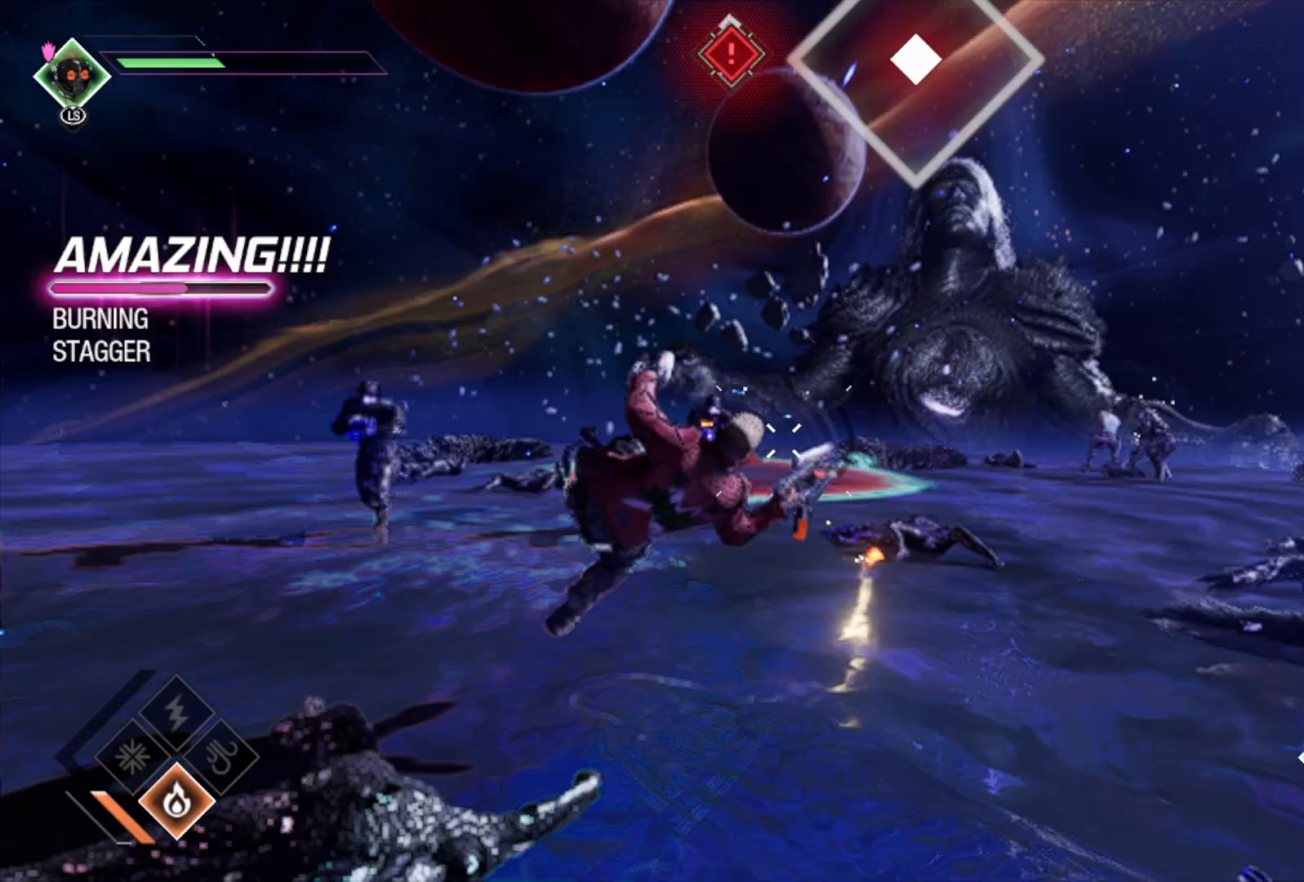
{"buttons": ["B"], "left_stick": "up", "right_stick": "center", "events": [[100, "left_stick", "up"], [200, "B", "down"], [317, "B", "up"], [417, "B", "down"]]}
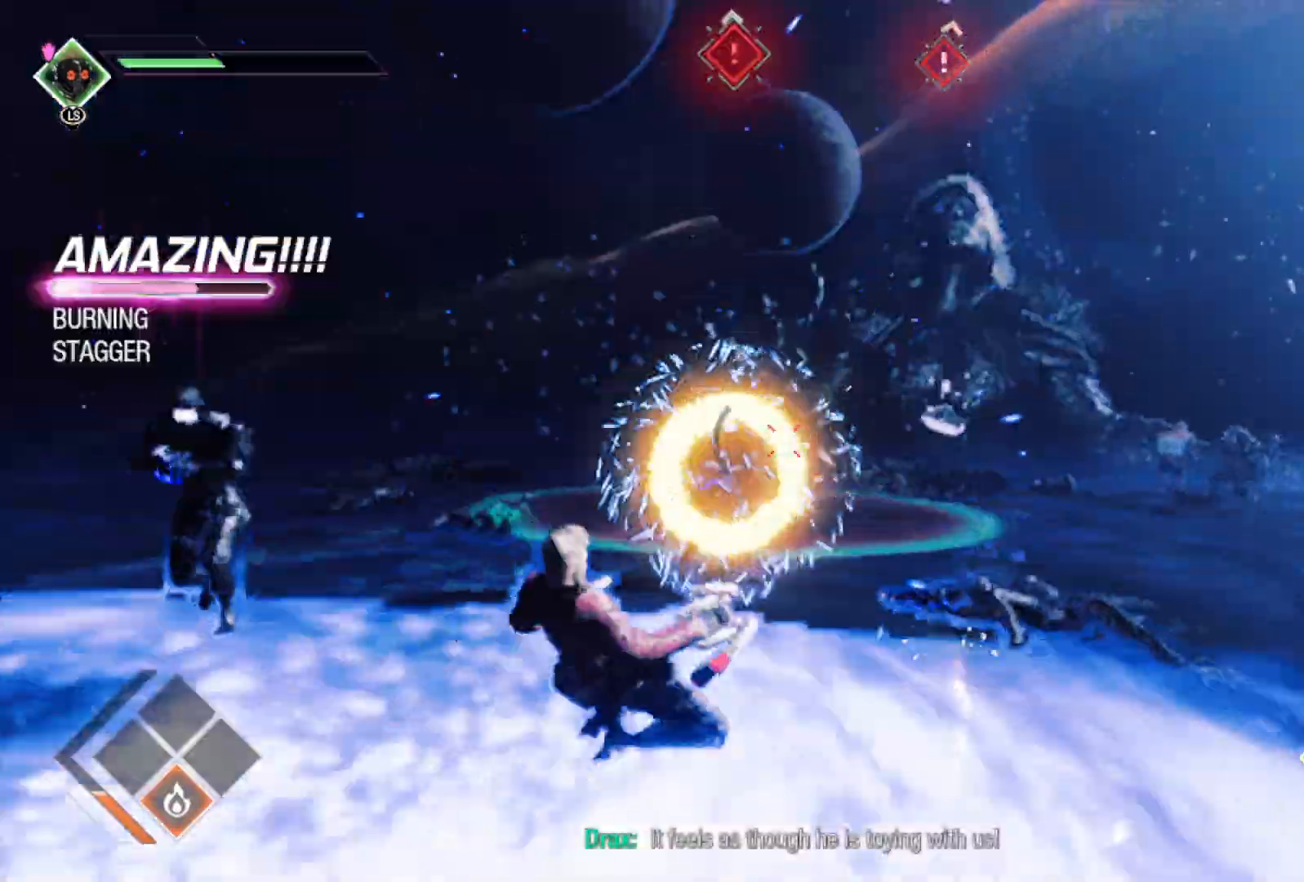
{"buttons": [], "left_stick": "up-right", "right_stick": "down", "events": [[33, "B", "up"], [317, "left_stick", "up-right"], [483, "right_stick", "down"]]}
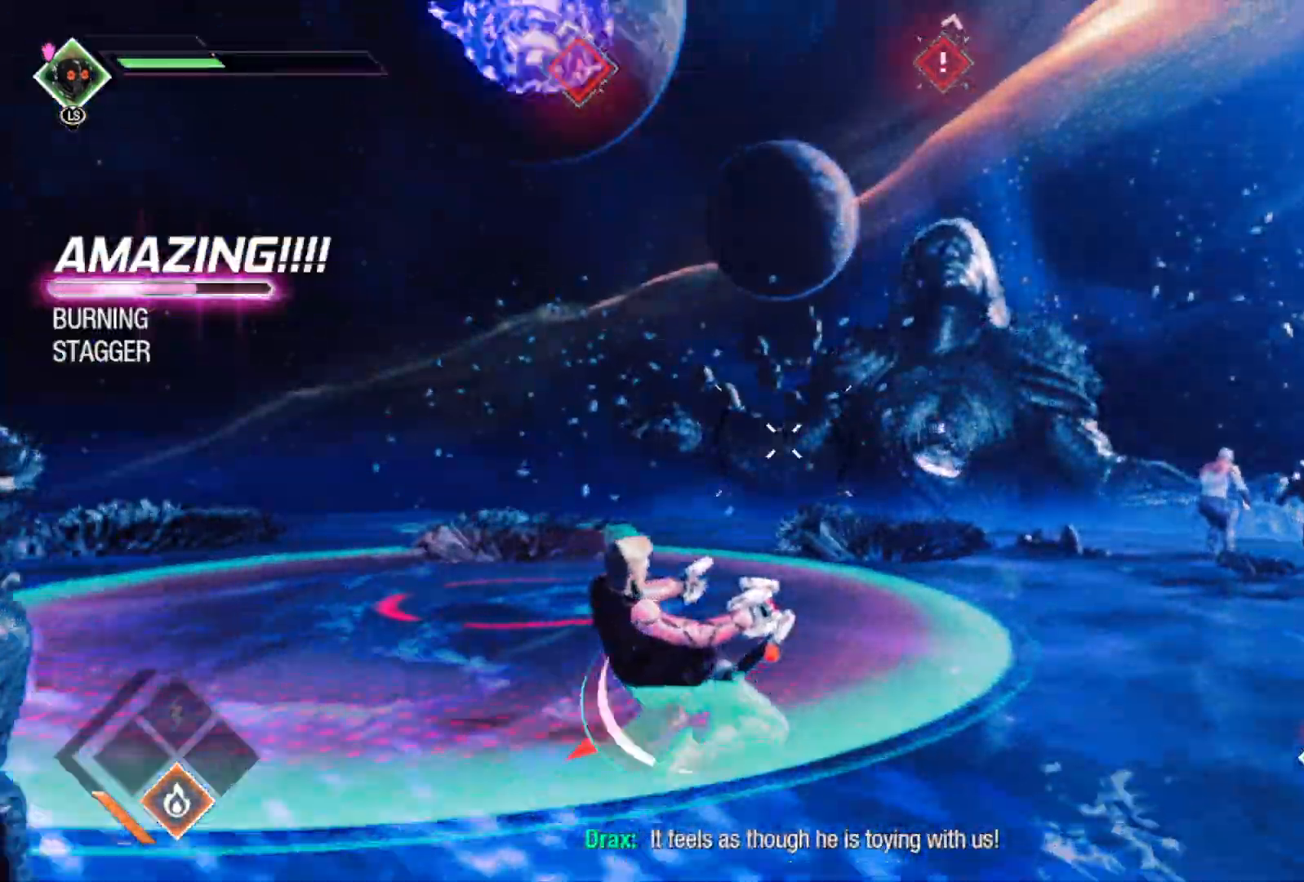
{"buttons": [], "left_stick": "up-right", "right_stick": "center", "events": [[50, "right_stick", "down-right"], [217, "right_stick", "center"], [333, "B", "down"], [467, "B", "up"]]}
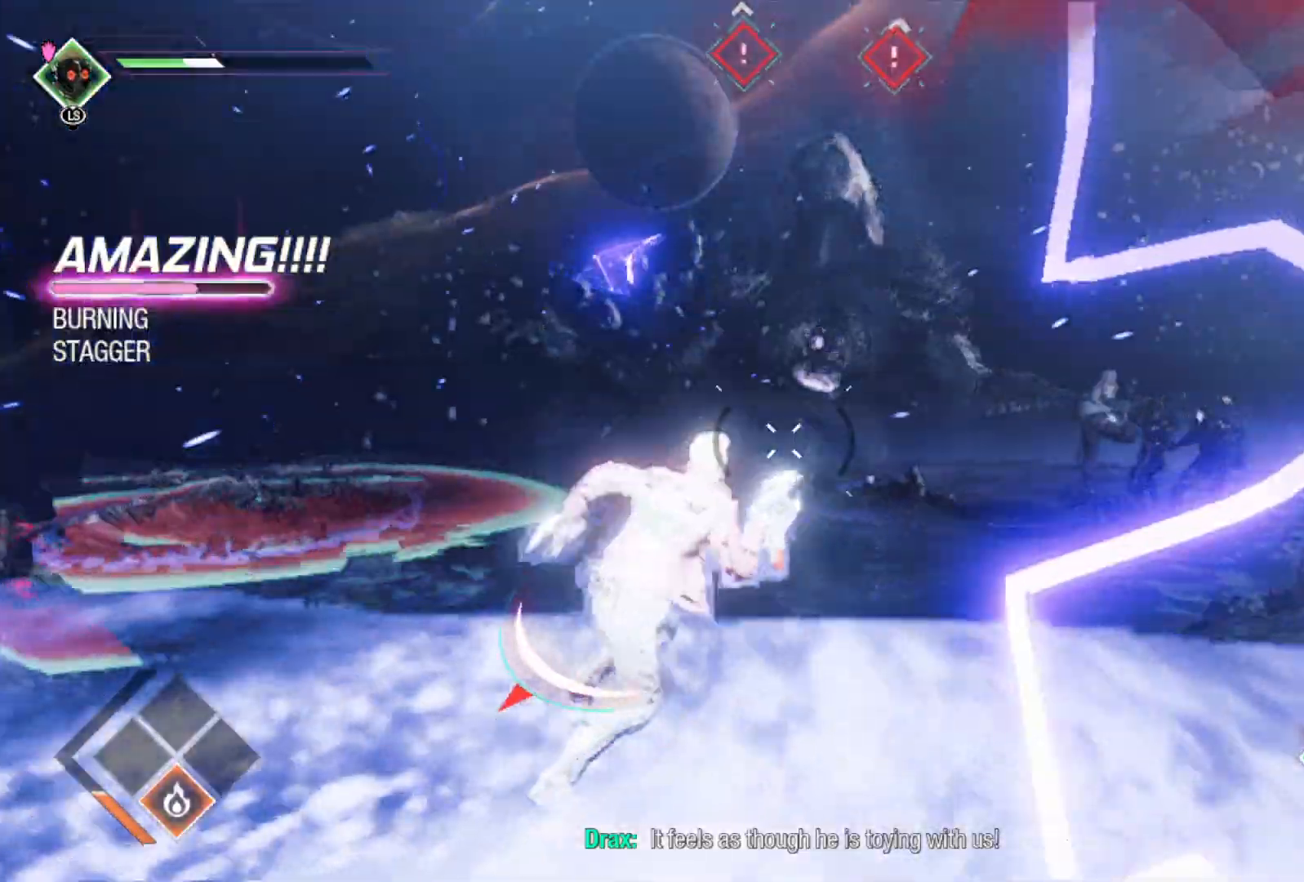
{"buttons": [], "left_stick": "up-right", "right_stick": "center", "events": []}
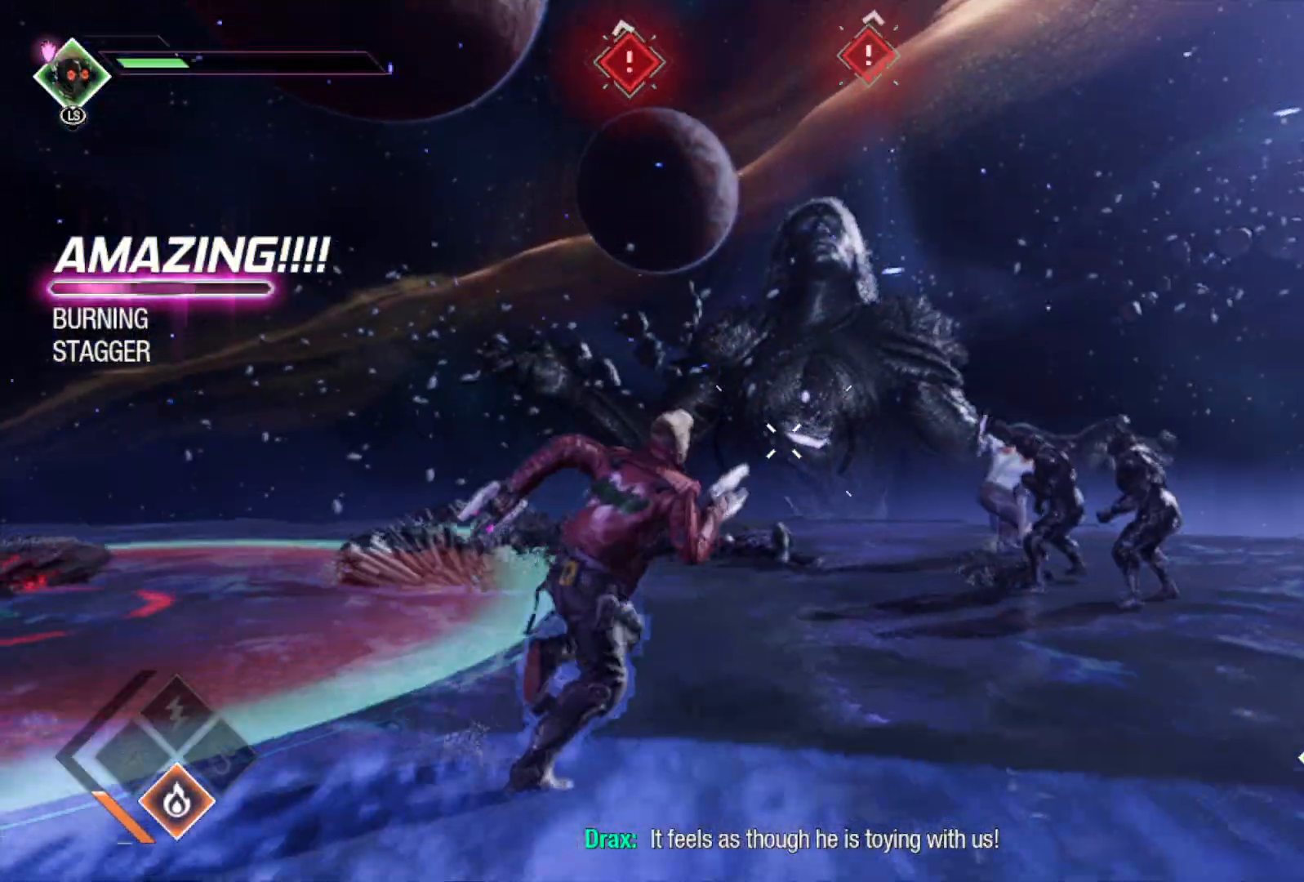
{"buttons": [], "left_stick": "down-right", "right_stick": "down-left", "events": [[67, "B", "down"], [100, "left_stick", "right"], [200, "B", "up"], [383, "right_stick", "down-left"], [417, "left_stick", "down-right"]]}
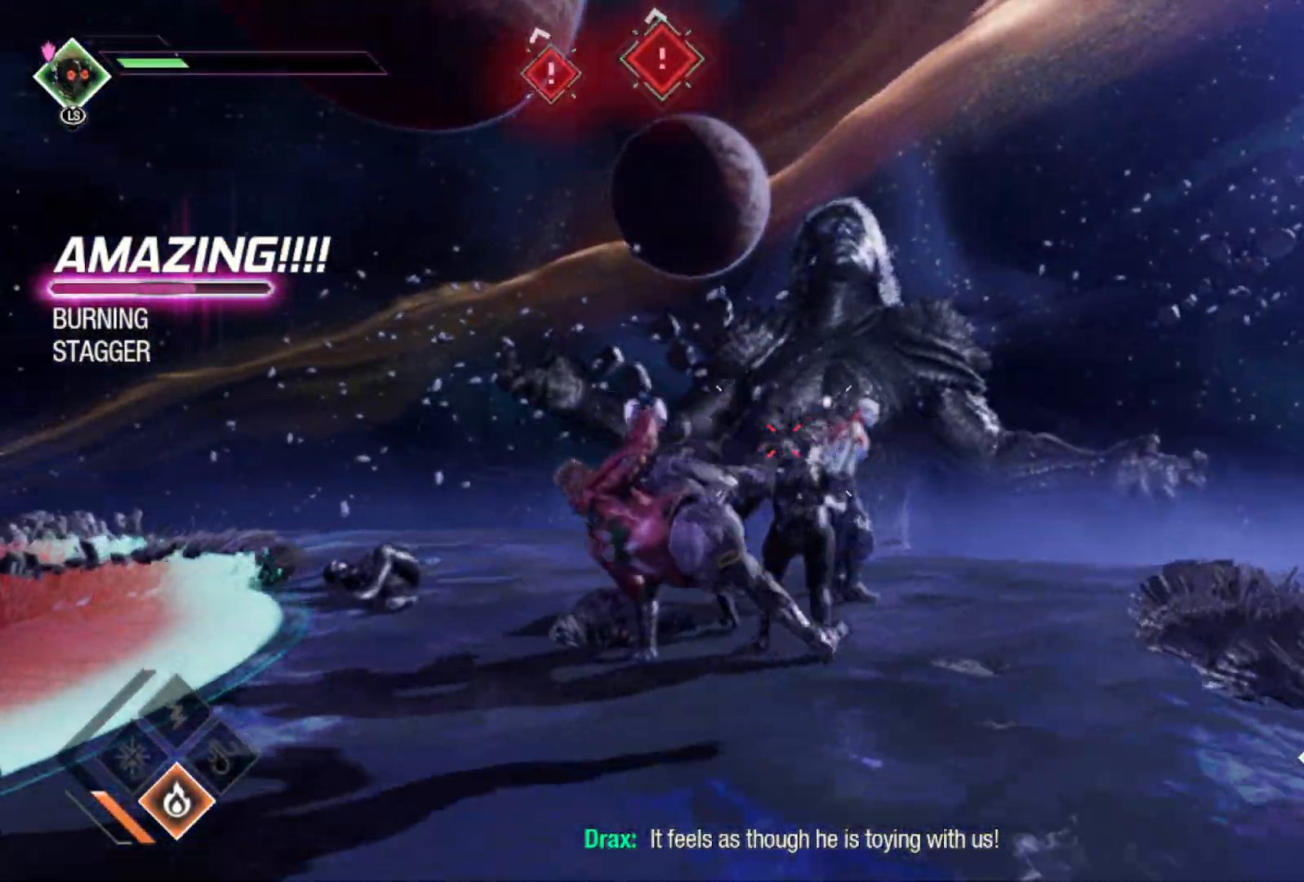
{"buttons": ["L2", "R2"], "left_stick": "down-left", "right_stick": "center", "events": [[100, "L2", "down"], [117, "R2", "down"], [450, "right_stick", "center"], [467, "left_stick", "down-left"]]}
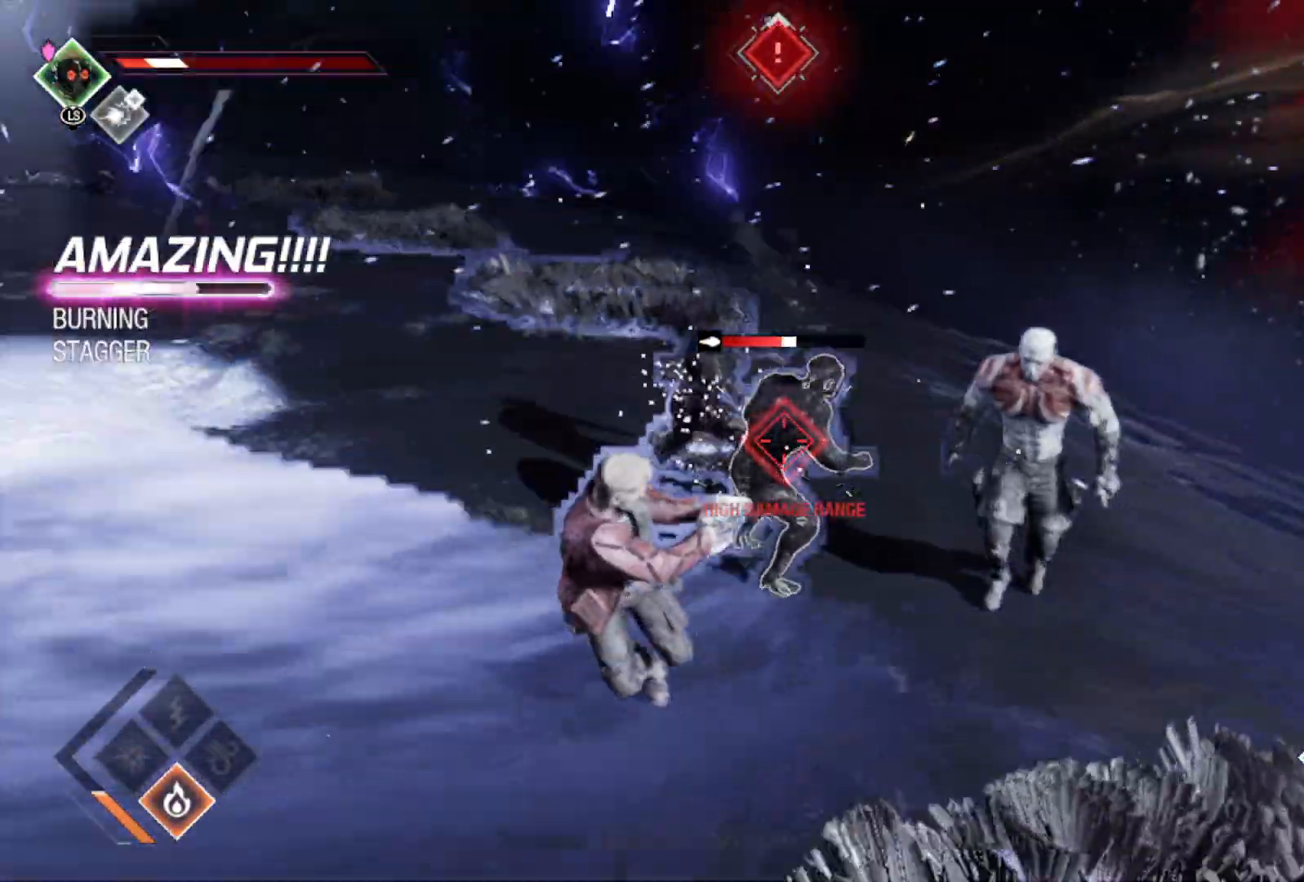
{"buttons": ["L2", "R2"], "left_stick": "left", "right_stick": "center", "events": [[33, "left_stick", "left"]]}
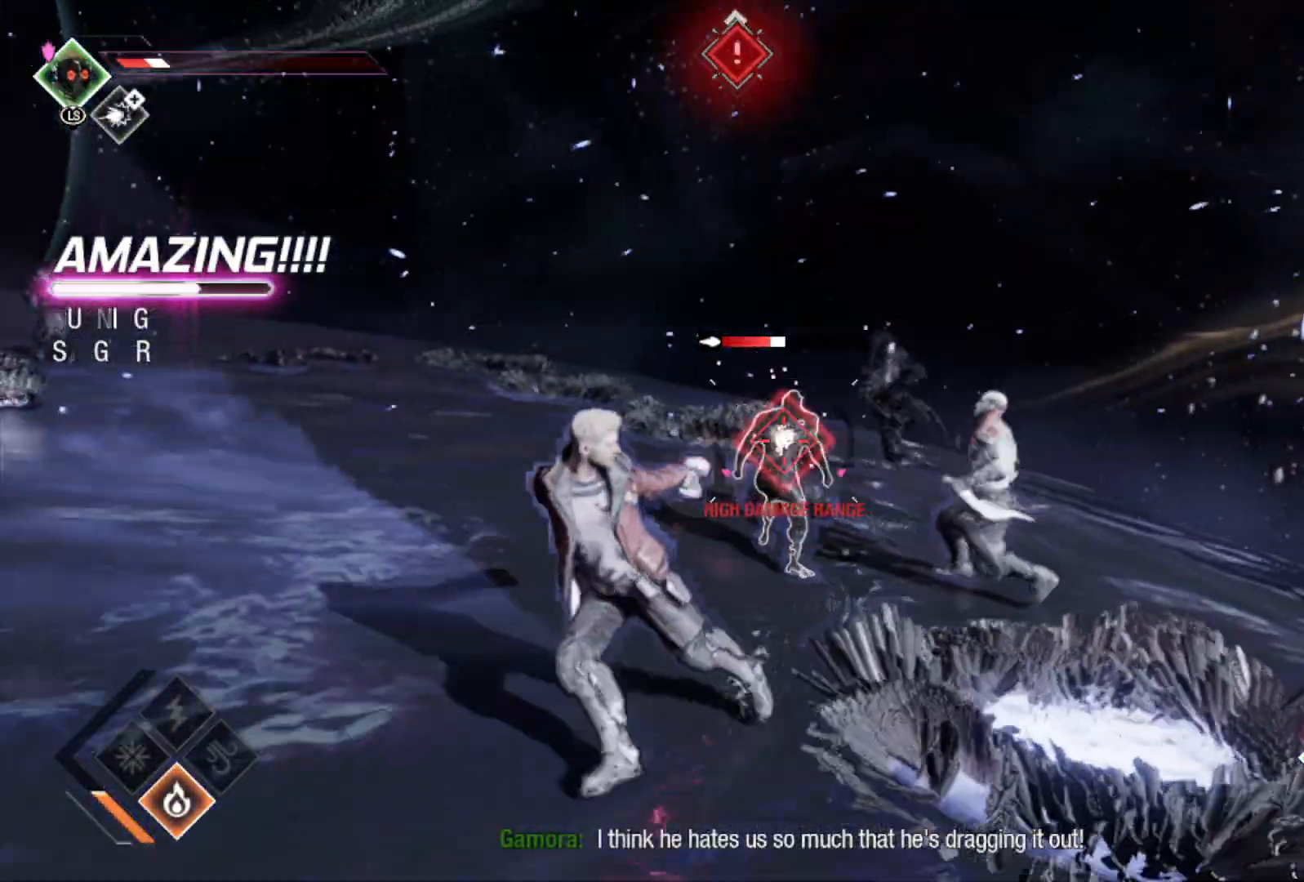
{"buttons": [], "left_stick": "center", "right_stick": "center", "events": [[17, "B", "down"], [217, "B", "up"], [333, "L2", "up"], [333, "left_stick", "center"], [350, "R2", "up"]]}
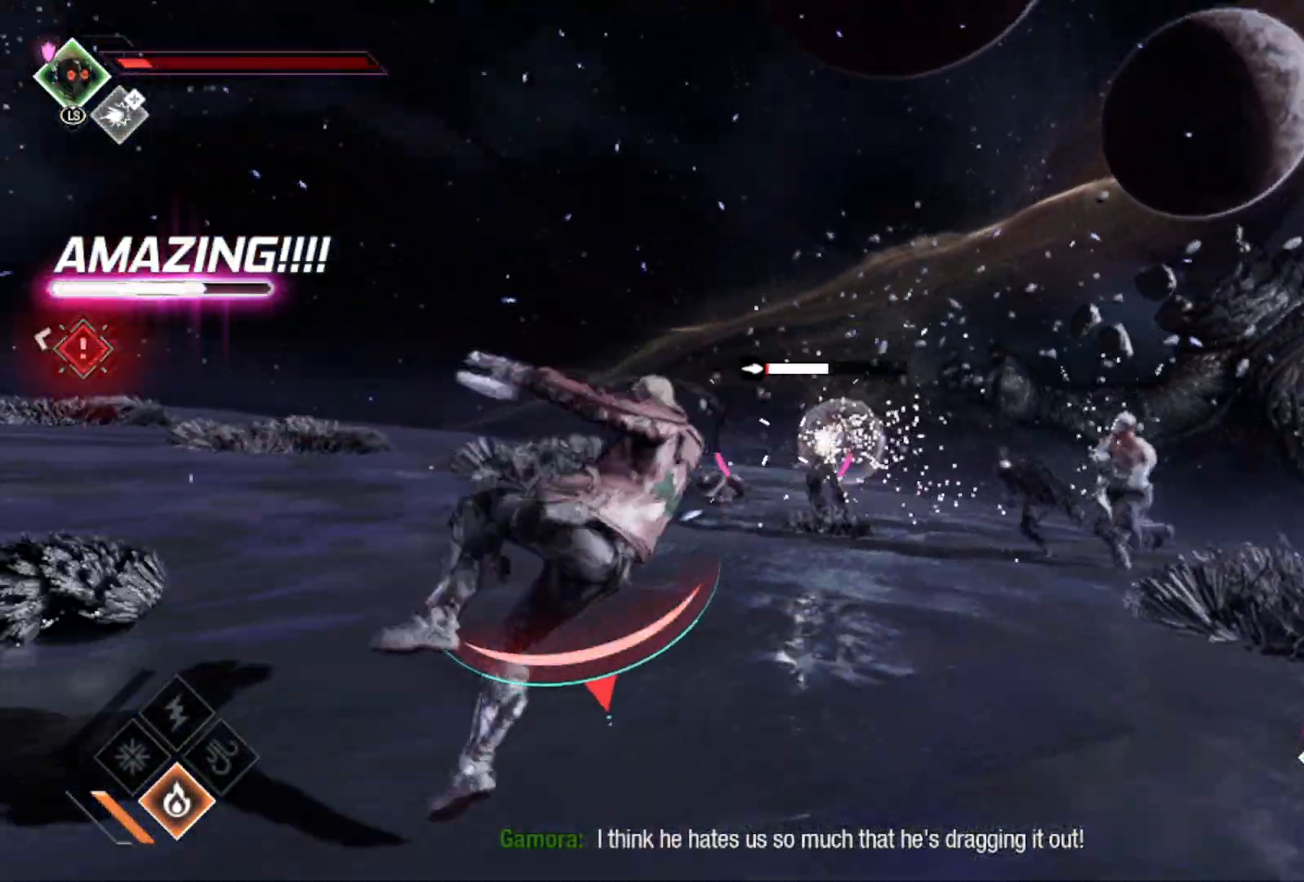
{"buttons": ["L3"], "left_stick": "center", "right_stick": "center", "events": [[33, "L3", "down"], [367, "X", "down"], [450, "X", "up"]]}
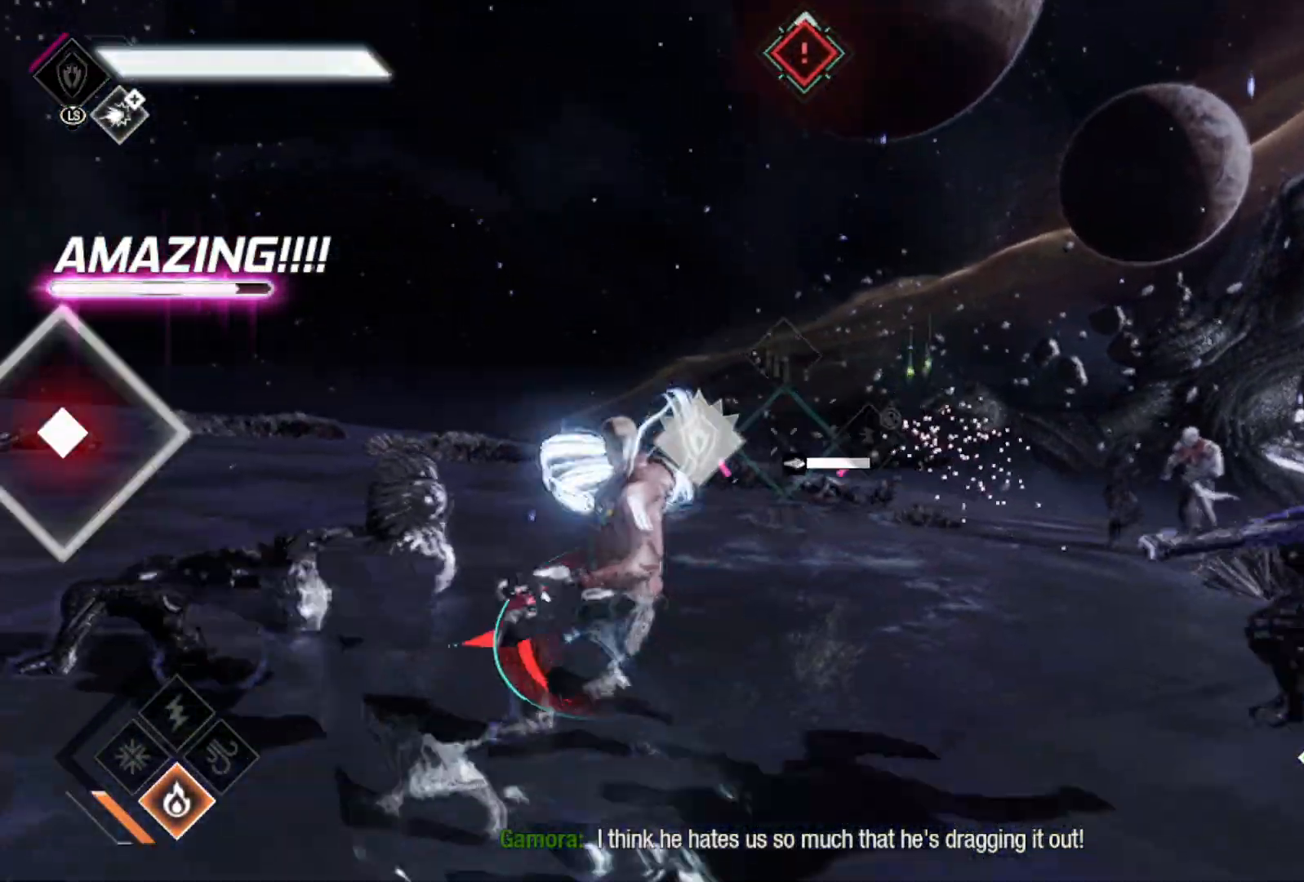
{"buttons": [], "left_stick": "left", "right_stick": "center", "events": [[417, "L3", "up"], [450, "left_stick", "left"]]}
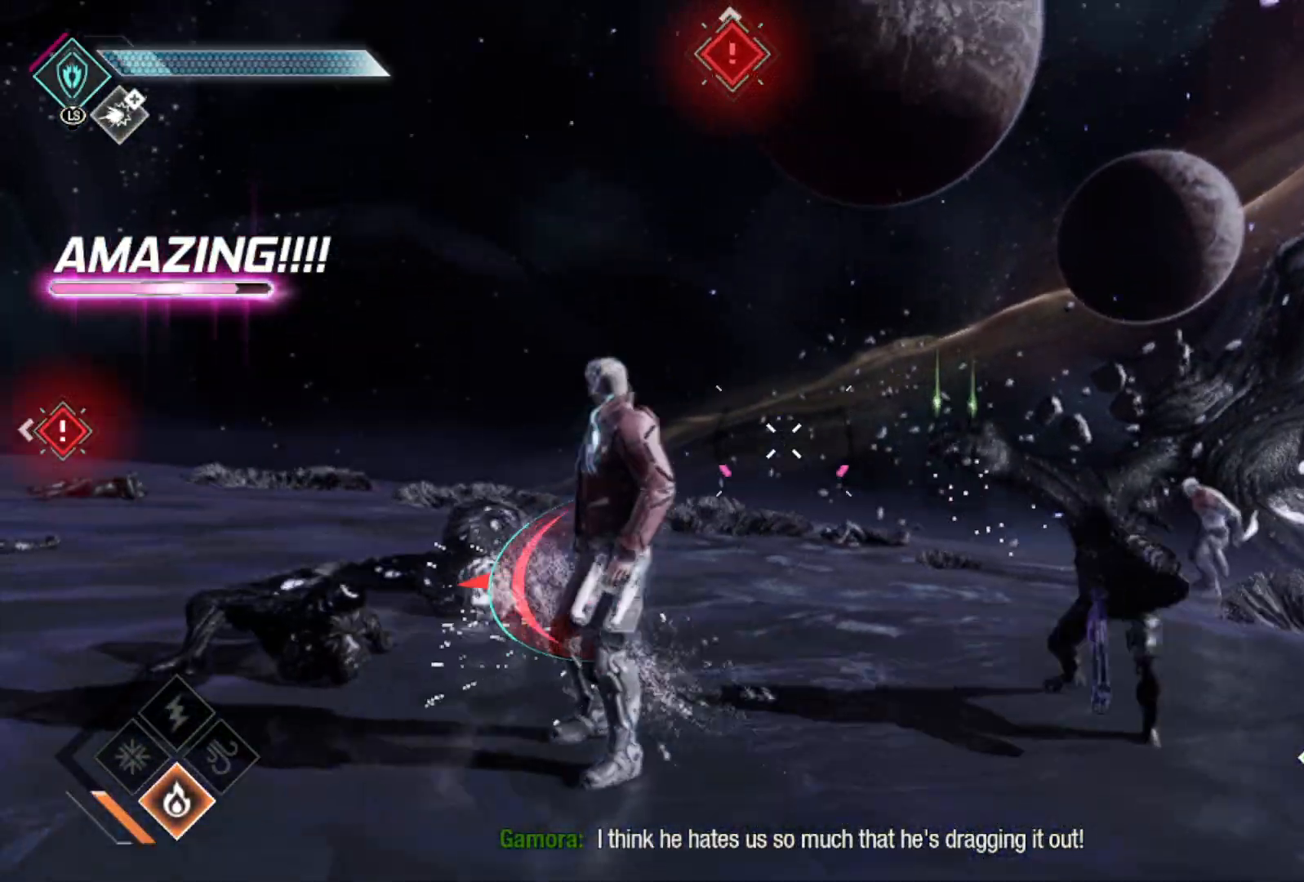
{"buttons": [], "left_stick": "down-left", "right_stick": "center", "events": [[33, "right_stick", "down"], [67, "left_stick", "down-left"], [83, "right_stick", "down-right"], [400, "right_stick", "center"]]}
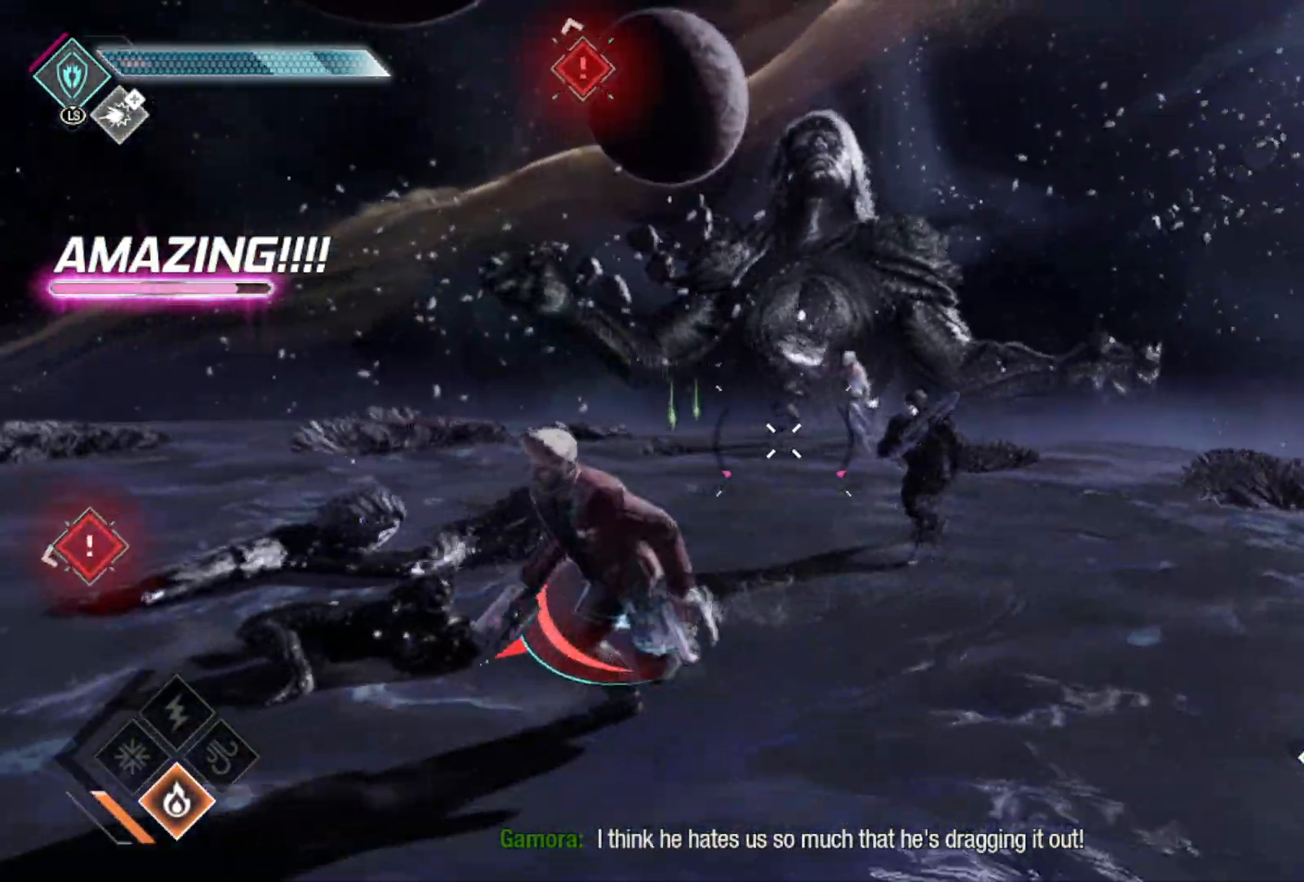
{"buttons": ["L1"], "left_stick": "up-left", "right_stick": "center", "events": [[83, "left_stick", "left"], [250, "L1", "down"], [333, "left_stick", "up-left"]]}
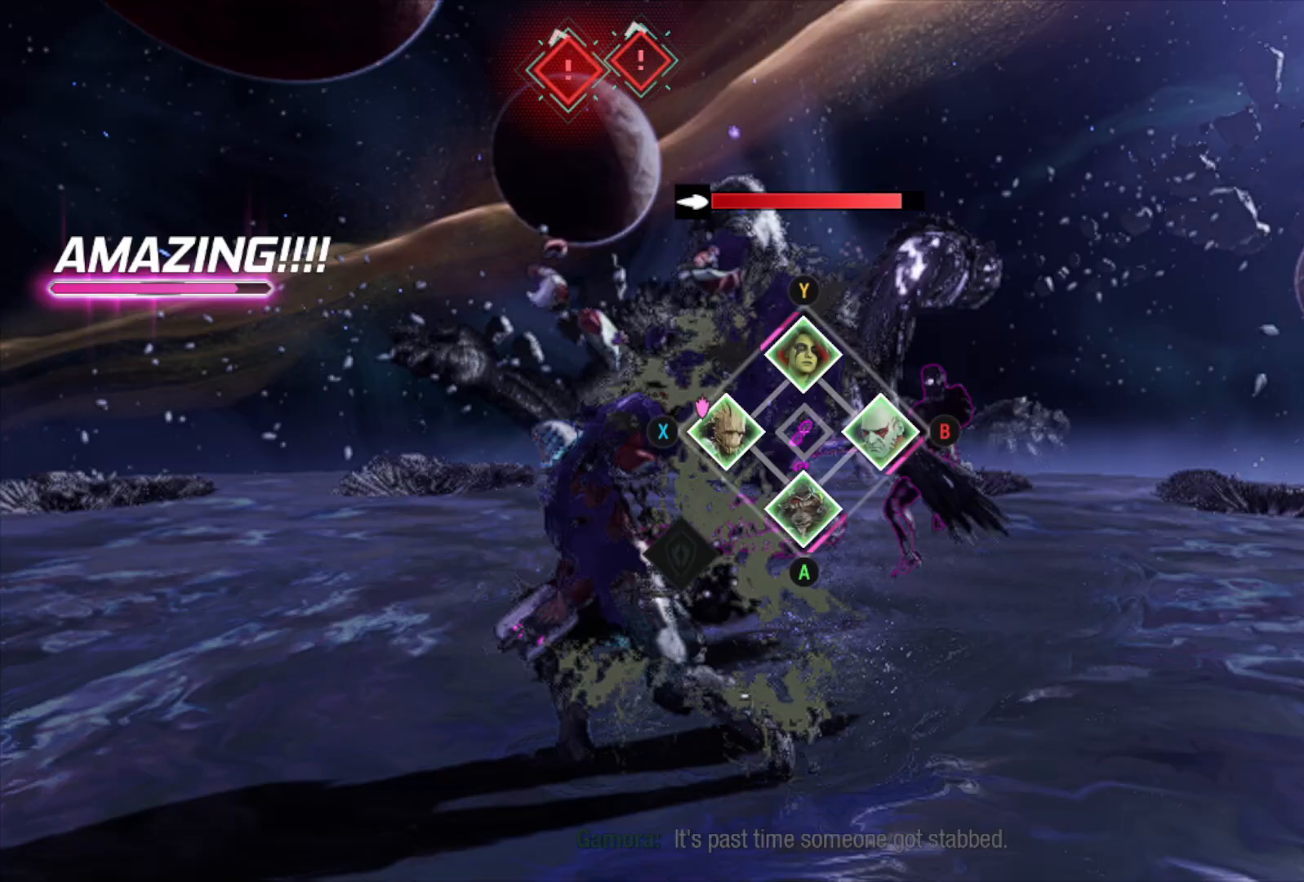
{"buttons": ["L1"], "left_stick": "up-left", "right_stick": "center", "events": [[317, "X", "down"], [417, "X", "up"]]}
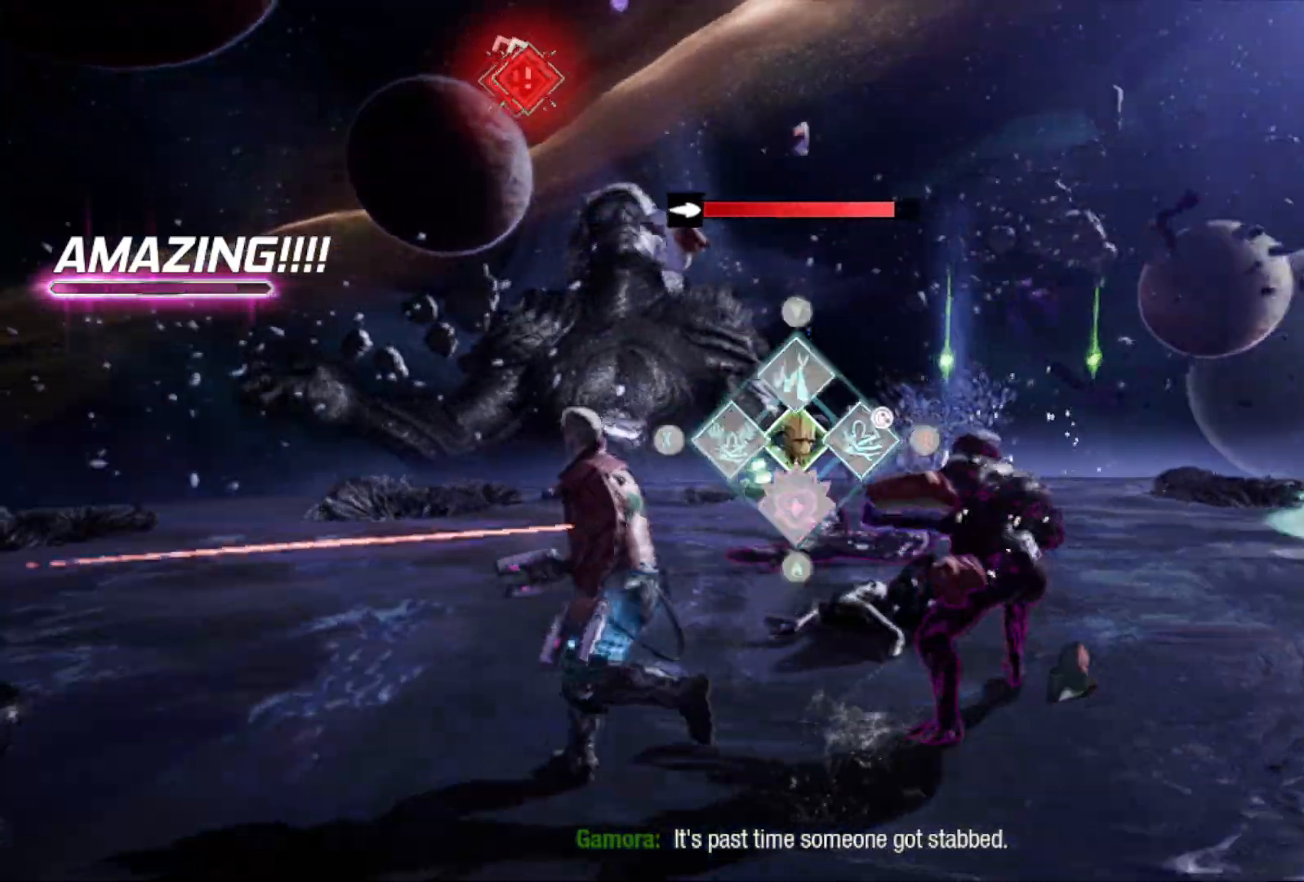
{"buttons": ["L1"], "left_stick": "left", "right_stick": "center", "events": [[233, "left_stick", "left"], [283, "A", "down"], [417, "A", "up"]]}
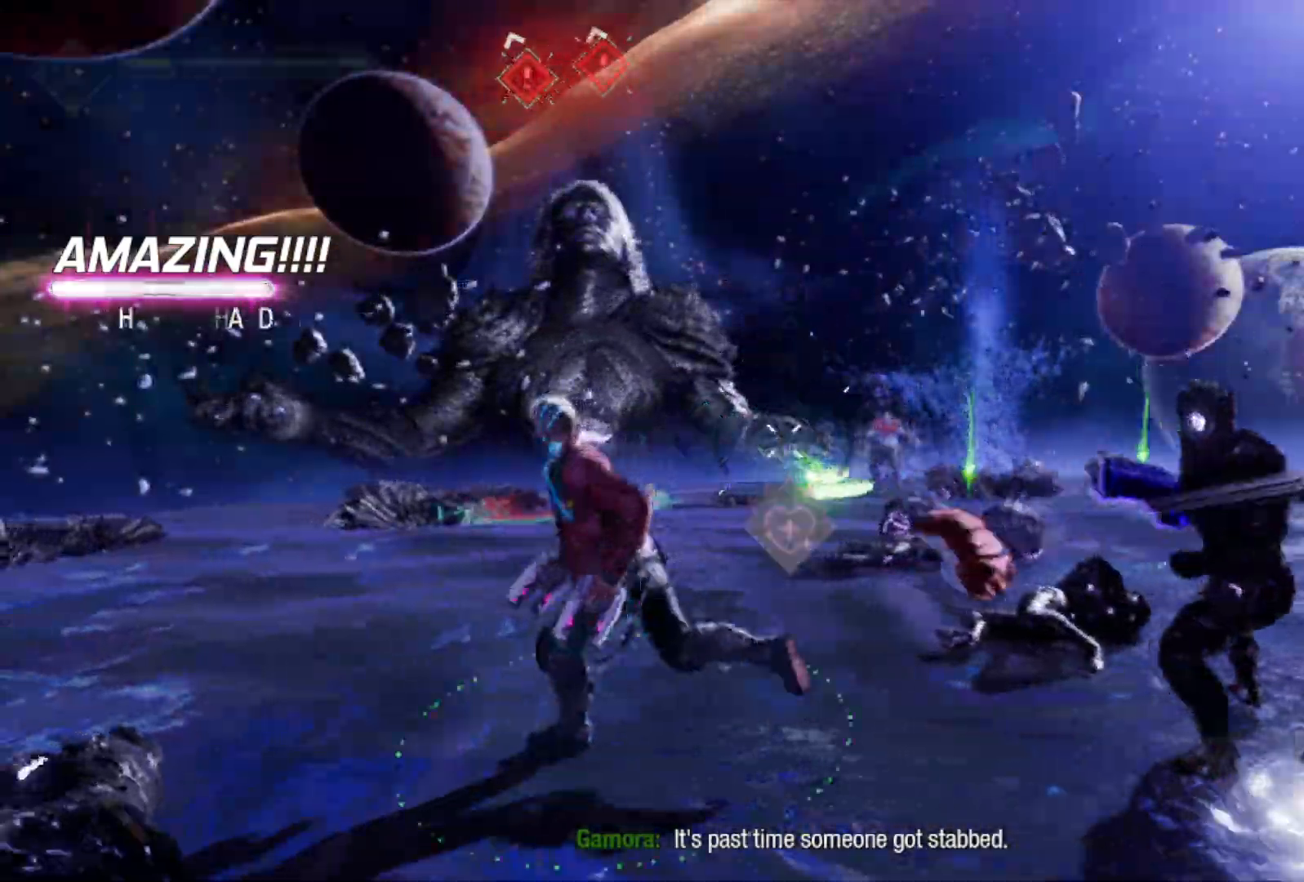
{"buttons": [], "left_stick": "down-left", "right_stick": "right", "events": [[200, "right_stick", "right"], [250, "L1", "up"], [250, "left_stick", "down-left"]]}
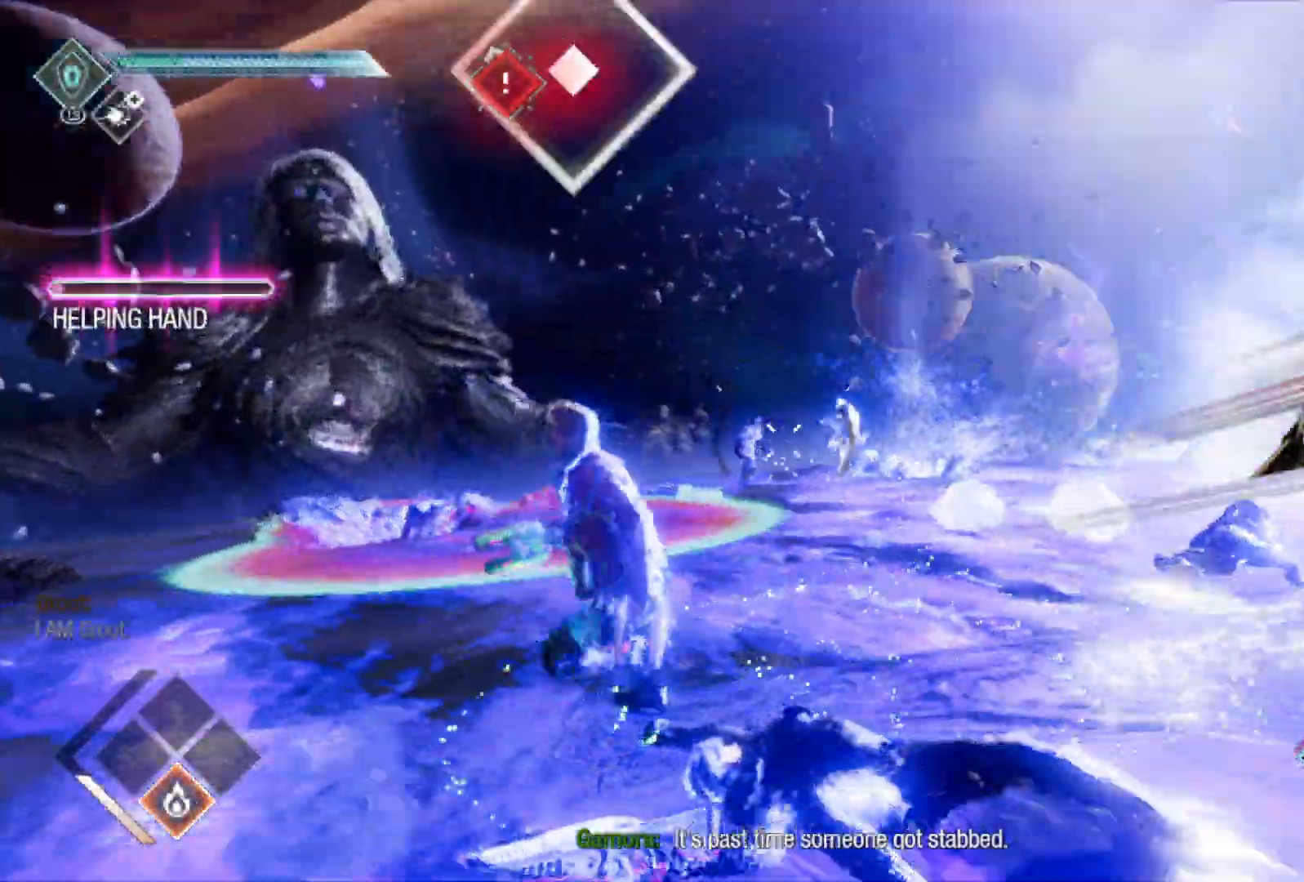
{"buttons": ["L1"], "left_stick": "left", "right_stick": "center", "events": [[33, "left_stick", "down"], [67, "right_stick", "center"], [117, "L1", "down"], [283, "Y", "down"], [300, "left_stick", "left"], [367, "Y", "up"]]}
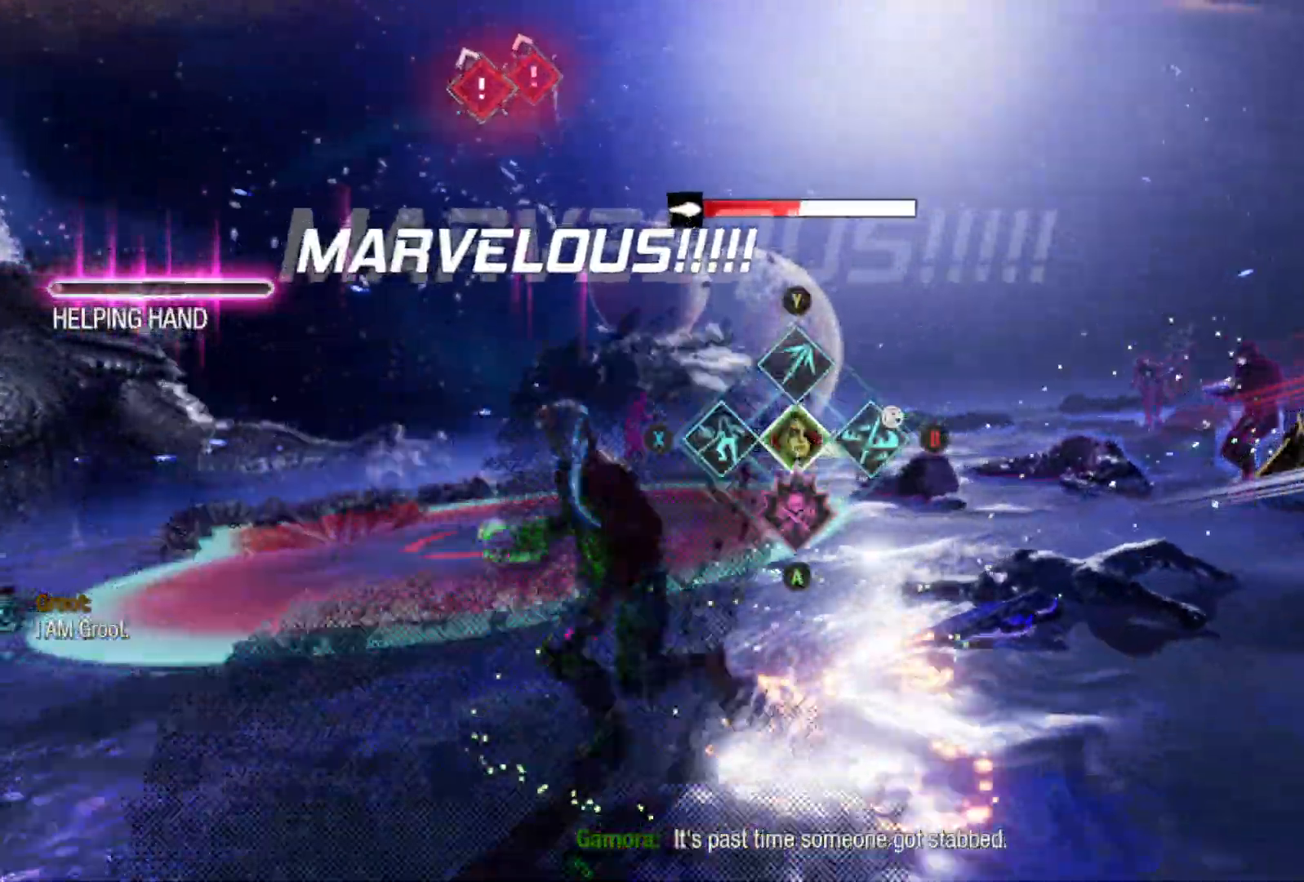
{"buttons": ["L1"], "left_stick": "left", "right_stick": "center", "events": [[333, "X", "down"], [433, "X", "up"]]}
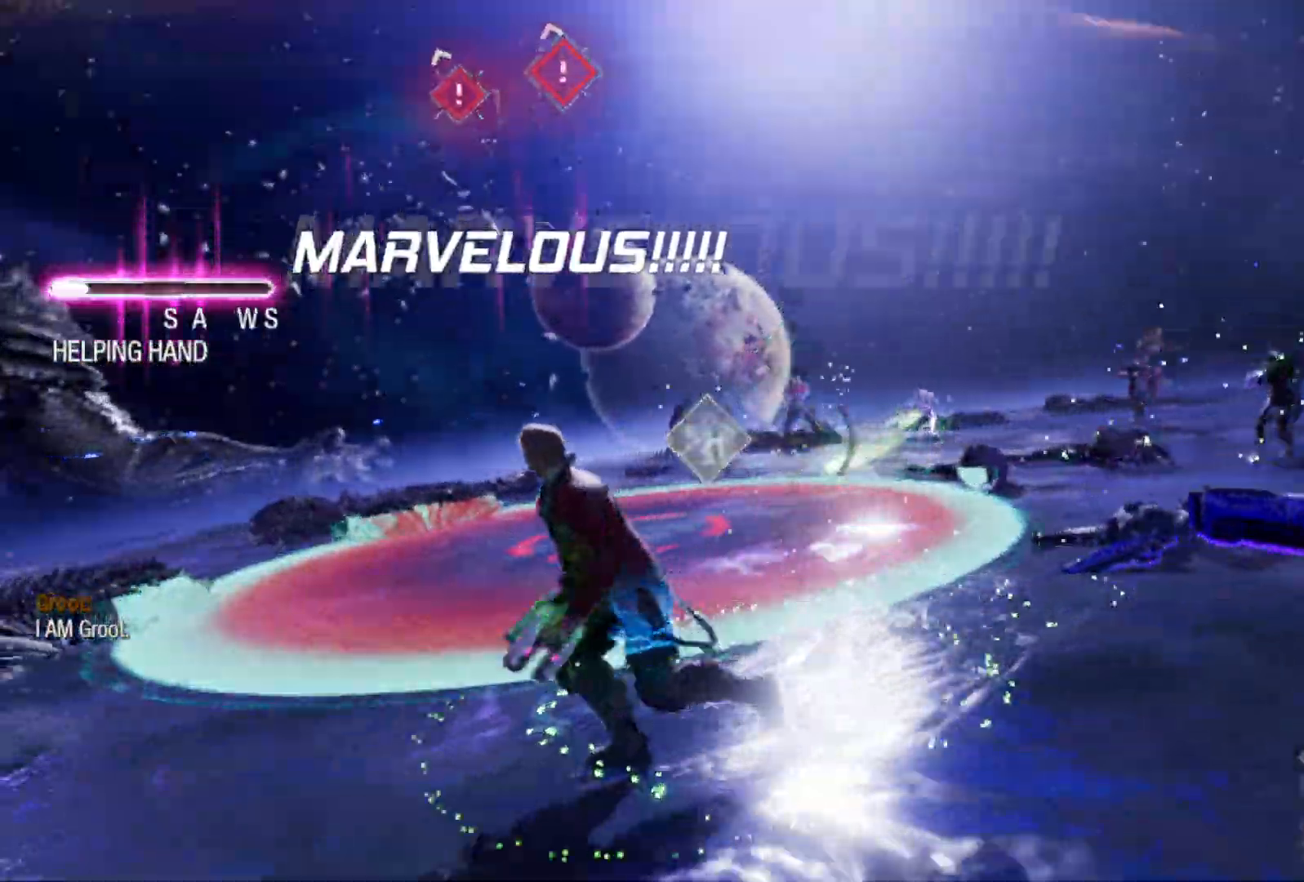
{"buttons": [], "left_stick": "right", "right_stick": "center", "events": [[150, "left_stick", "down"], [317, "left_stick", "down-right"], [467, "L1", "up"], [500, "left_stick", "right"]]}